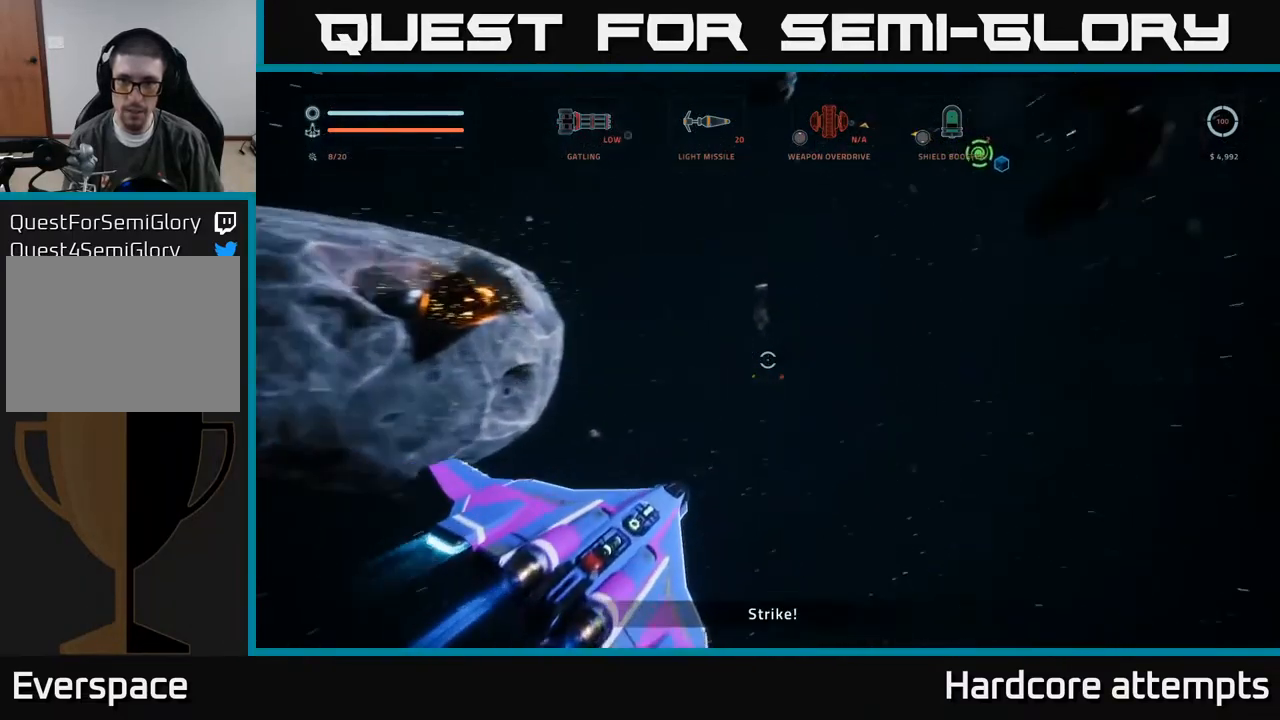
Gameplay with a controller (Xbox layout); each line is a JSON object with the inputs held at the frame after it. "events" lists button and stick changes between this image and that frame as [ms after this image, input, new state], when the widget could be followed in between.
{"buttons": [], "left_stick": "right", "right_stick": "up-right", "events": [[216, "left_stick", "right"], [216, "right_stick", "center"], [450, "right_stick", "up-right"]]}
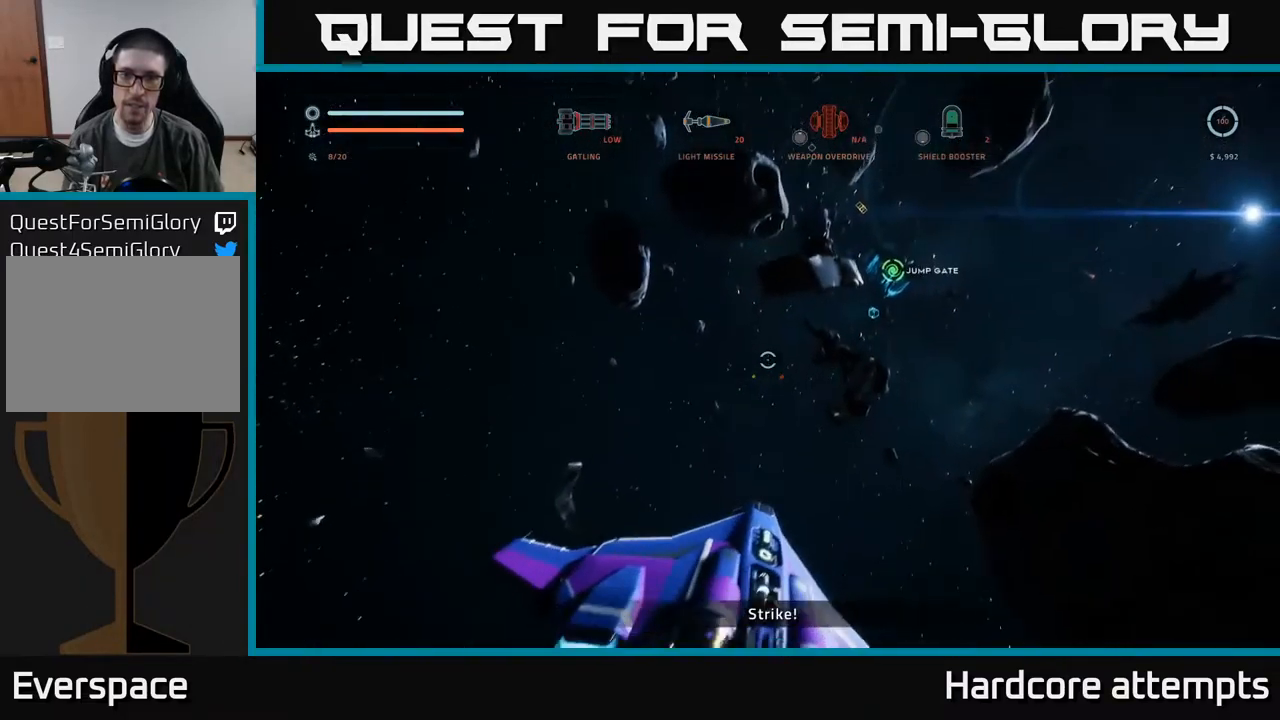
{"buttons": [], "left_stick": "up-right", "right_stick": "center", "events": [[50, "left_stick", "up-right"], [150, "right_stick", "center"], [366, "B", "down"], [450, "B", "up"]]}
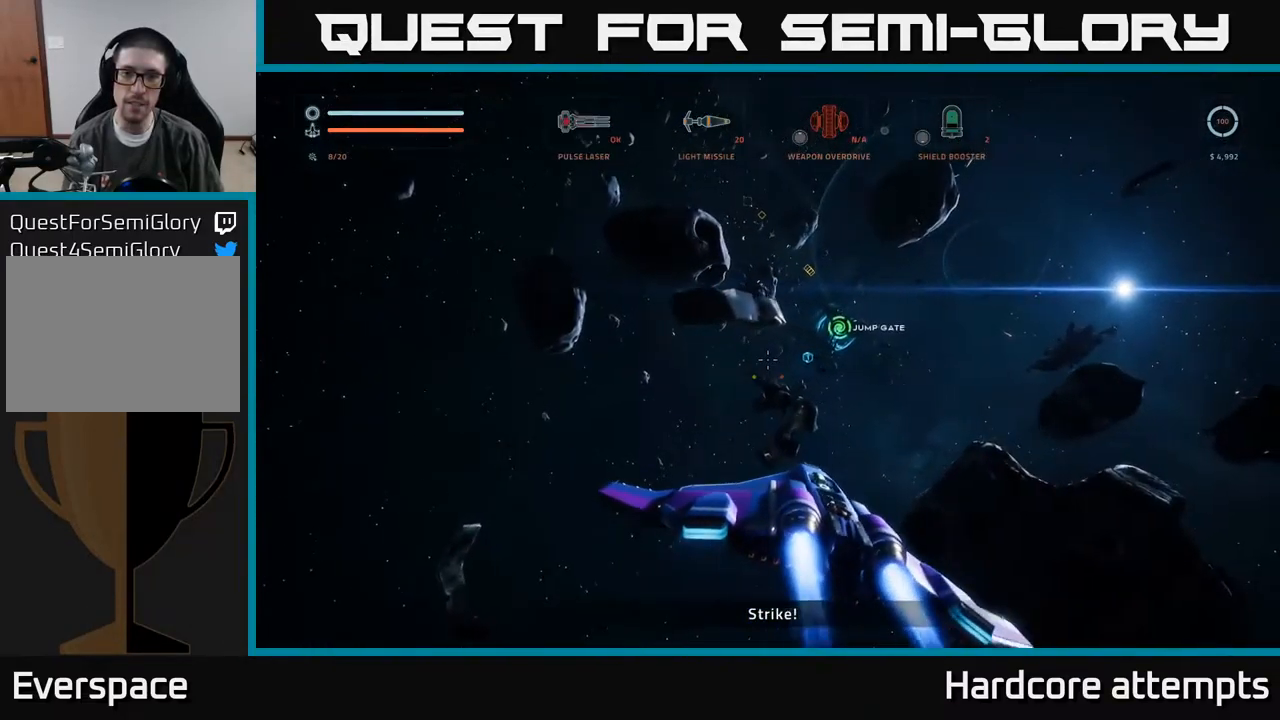
{"buttons": [], "left_stick": "up", "right_stick": "center", "events": [[33, "left_stick", "up"], [200, "right_stick", "up"], [283, "right_stick", "center"]]}
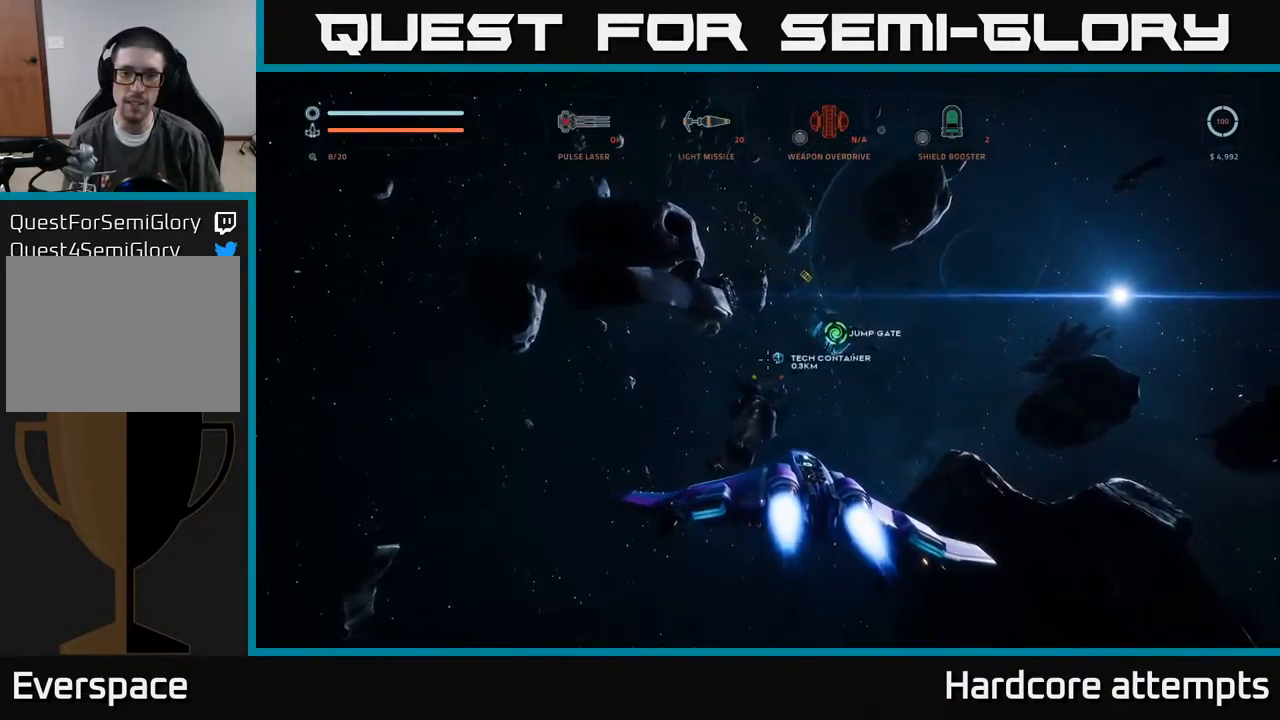
{"buttons": [], "left_stick": "up-left", "right_stick": "center", "events": [[66, "right_stick", "up"], [183, "right_stick", "center"], [266, "R2", "down"], [316, "R2", "up"], [400, "left_stick", "up-left"]]}
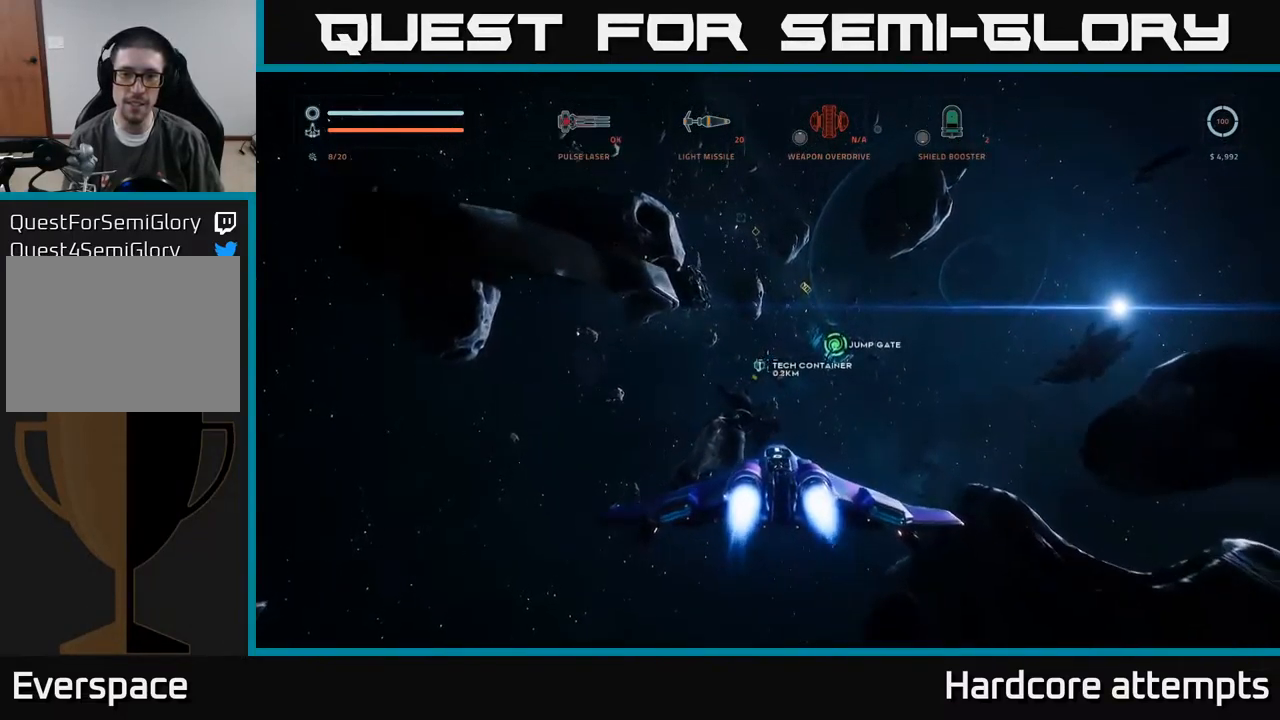
{"buttons": [], "left_stick": "up-right", "right_stick": "center", "events": [[150, "right_stick", "left"], [250, "left_stick", "up"], [267, "right_stick", "center"], [417, "R2", "down"], [433, "left_stick", "up-right"], [483, "R2", "up"]]}
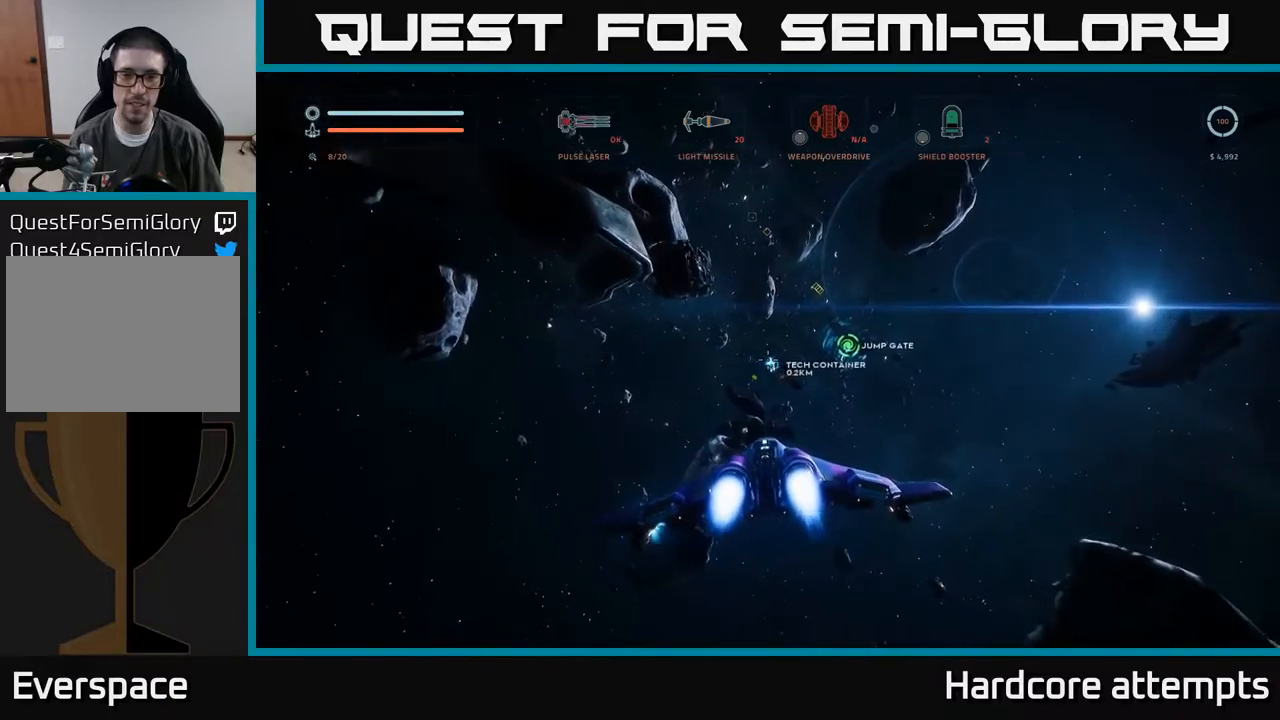
{"buttons": [], "left_stick": "up", "right_stick": "center", "events": [[133, "left_stick", "up"]]}
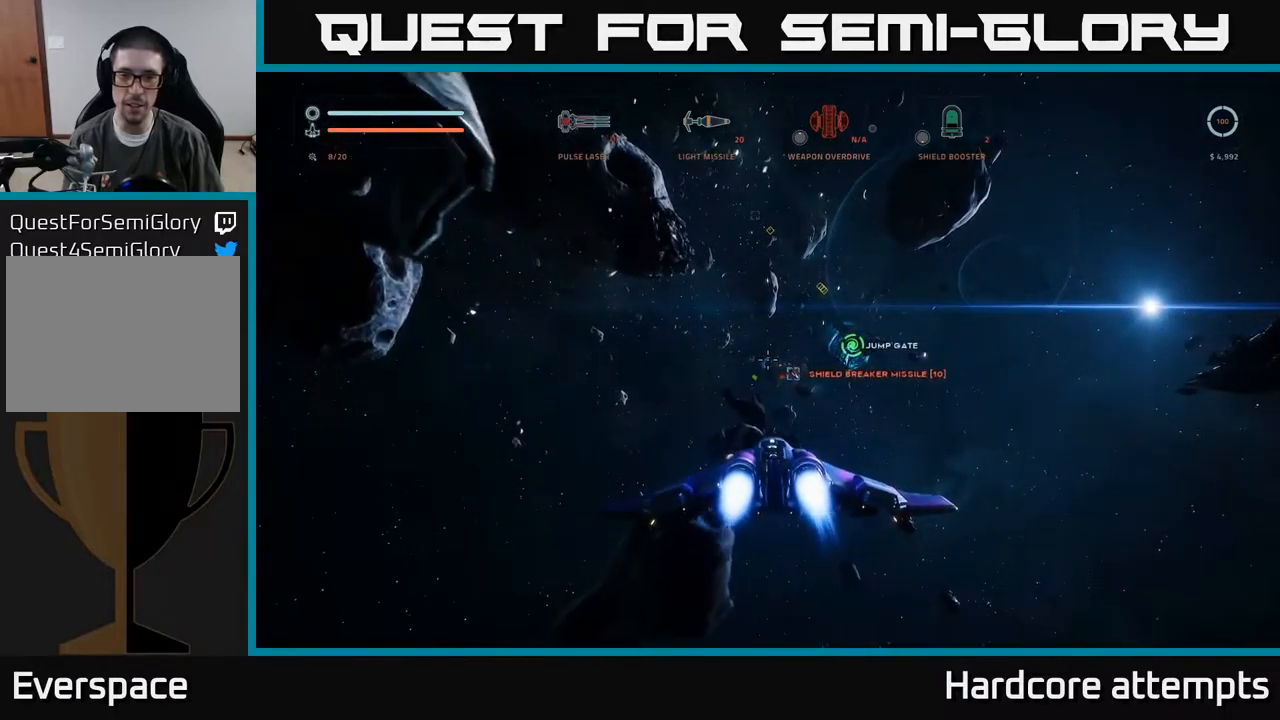
{"buttons": ["X"], "left_stick": "up", "right_stick": "center", "events": [[17, "left_stick", "up-right"], [50, "right_stick", "right"], [133, "right_stick", "down-right"], [233, "right_stick", "center"], [283, "left_stick", "up"], [383, "X", "down"]]}
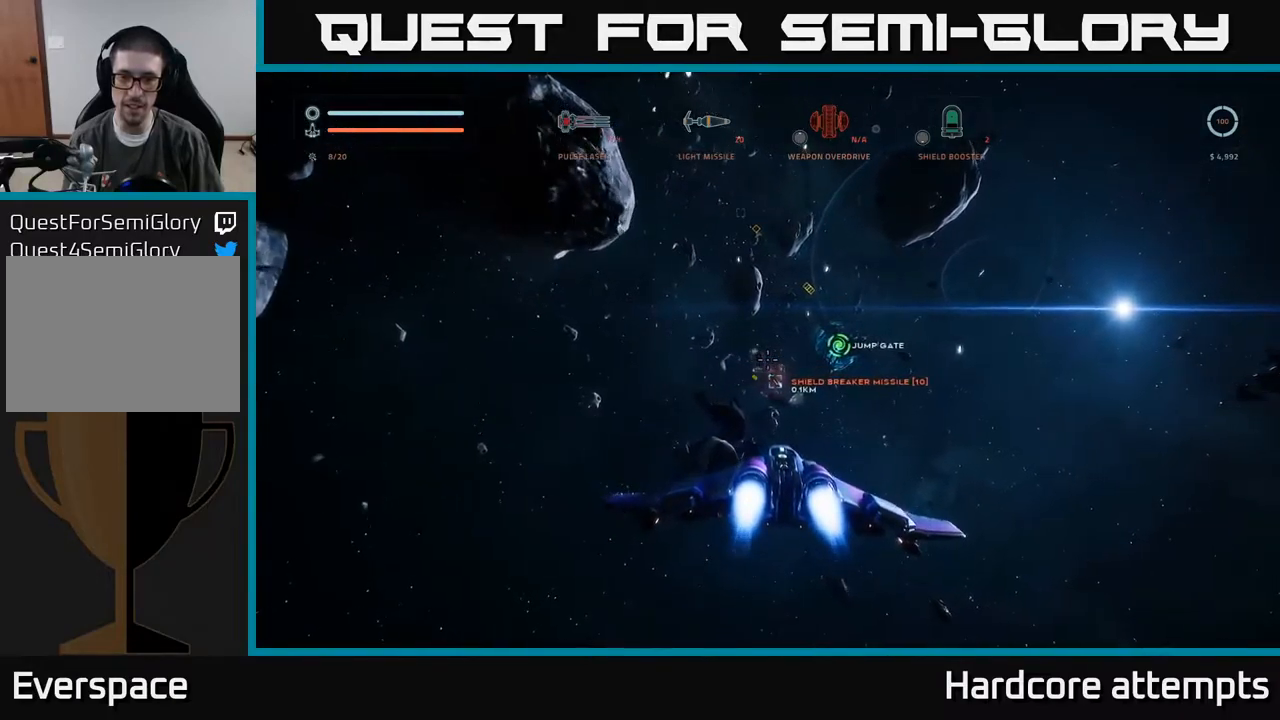
{"buttons": ["A"], "left_stick": "center", "right_stick": "center", "events": [[50, "X", "up"], [350, "left_stick", "center"], [483, "A", "down"]]}
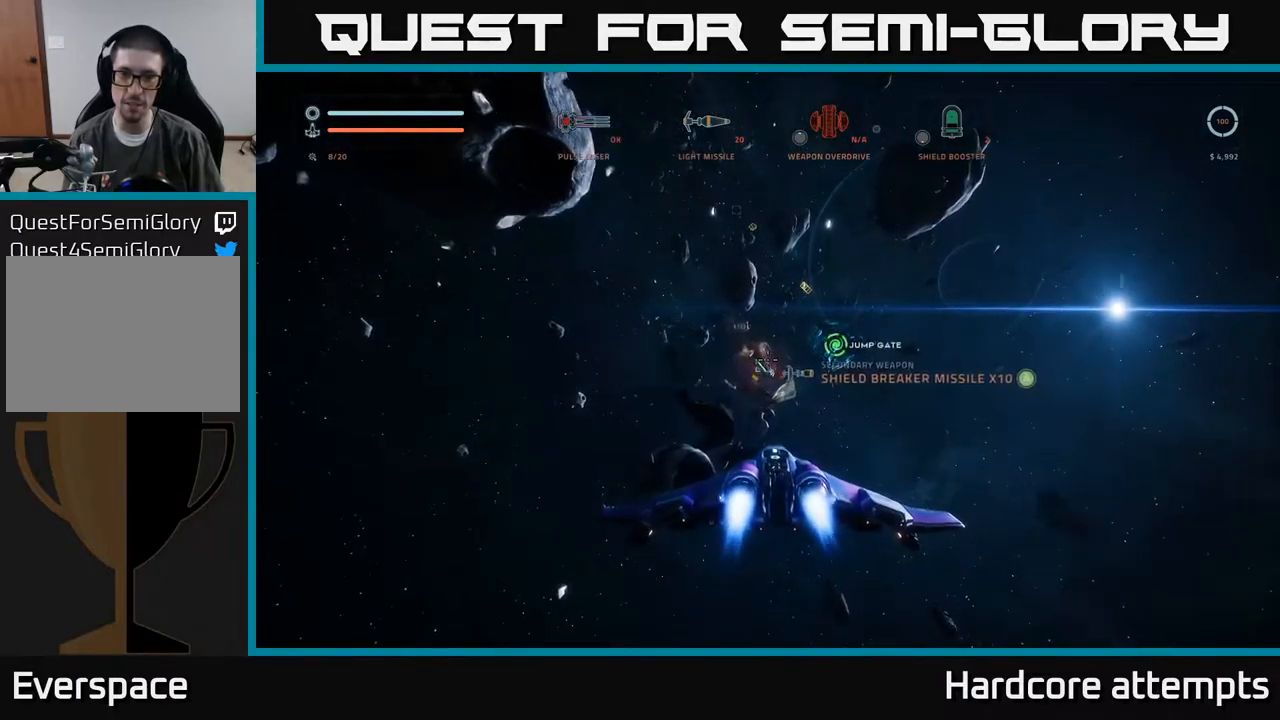
{"buttons": [], "left_stick": "down-right", "right_stick": "center", "events": [[67, "A", "up"], [200, "X", "down"], [250, "X", "up"], [333, "X", "down"], [367, "X", "up"], [450, "left_stick", "down-right"]]}
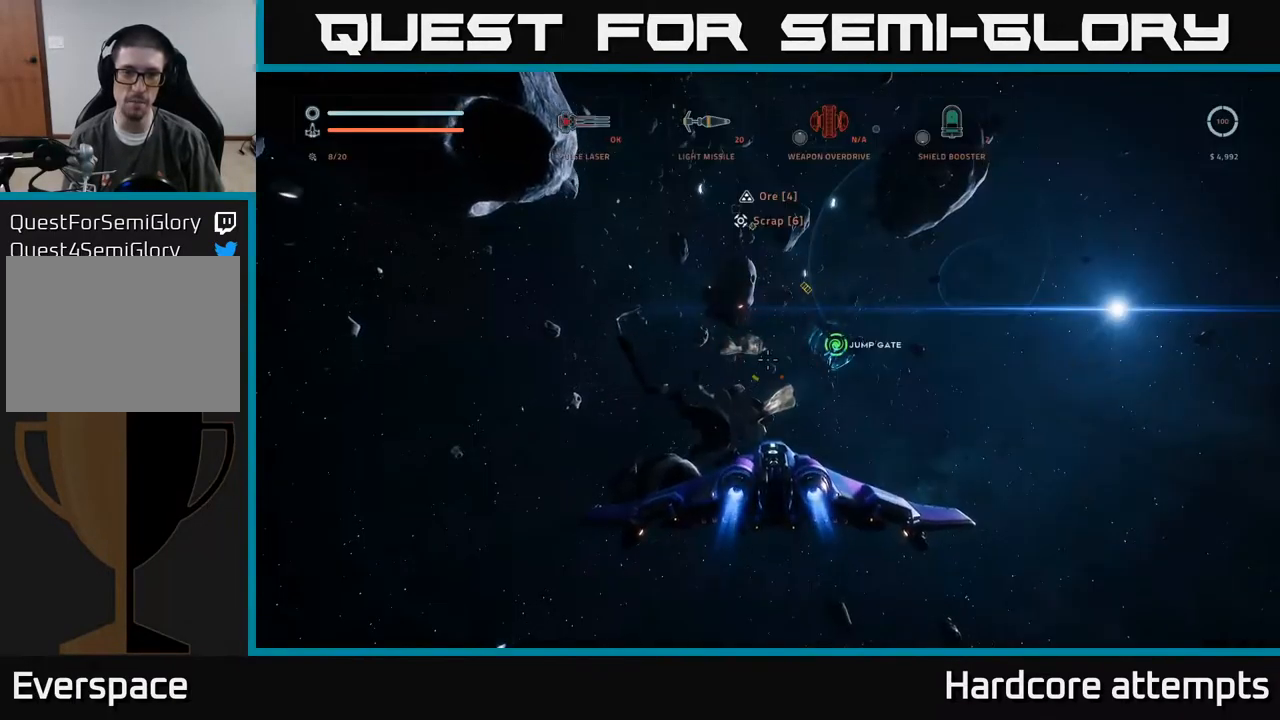
{"buttons": [], "left_stick": "down", "right_stick": "up-left", "events": [[83, "right_stick", "up-left"], [217, "left_stick", "down"]]}
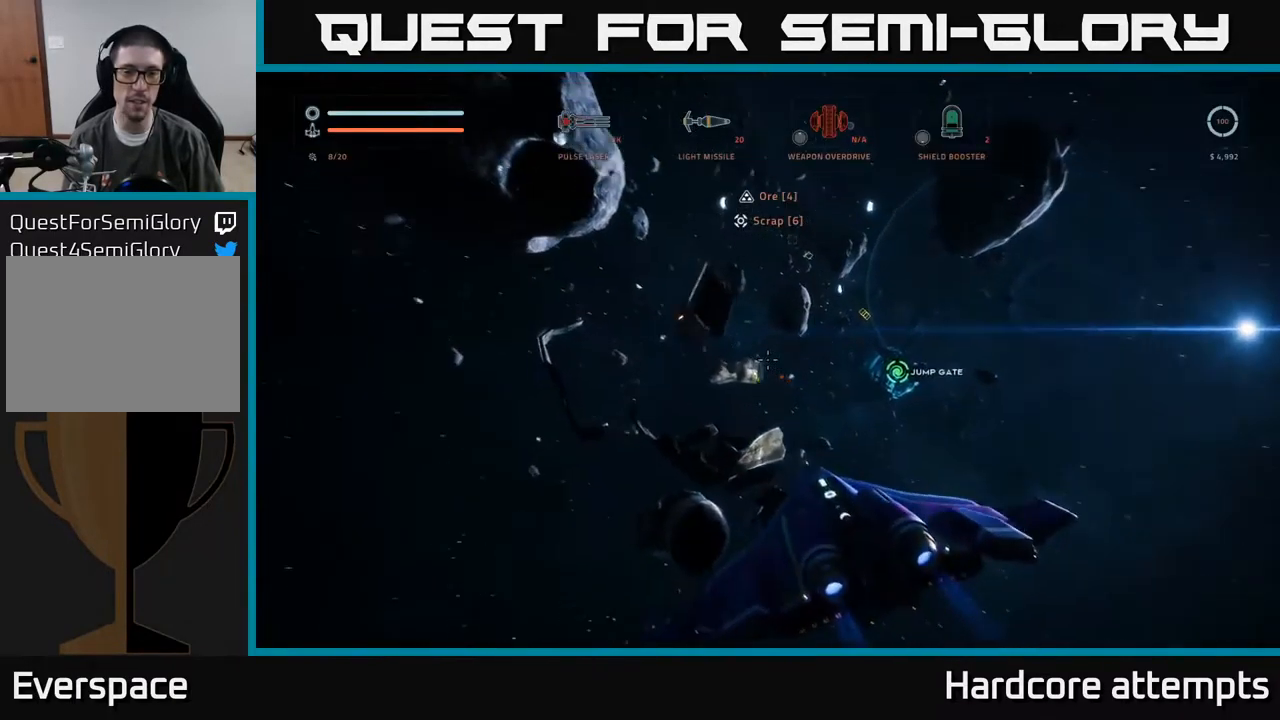
{"buttons": [], "left_stick": "center", "right_stick": "up-left", "events": [[450, "left_stick", "center"]]}
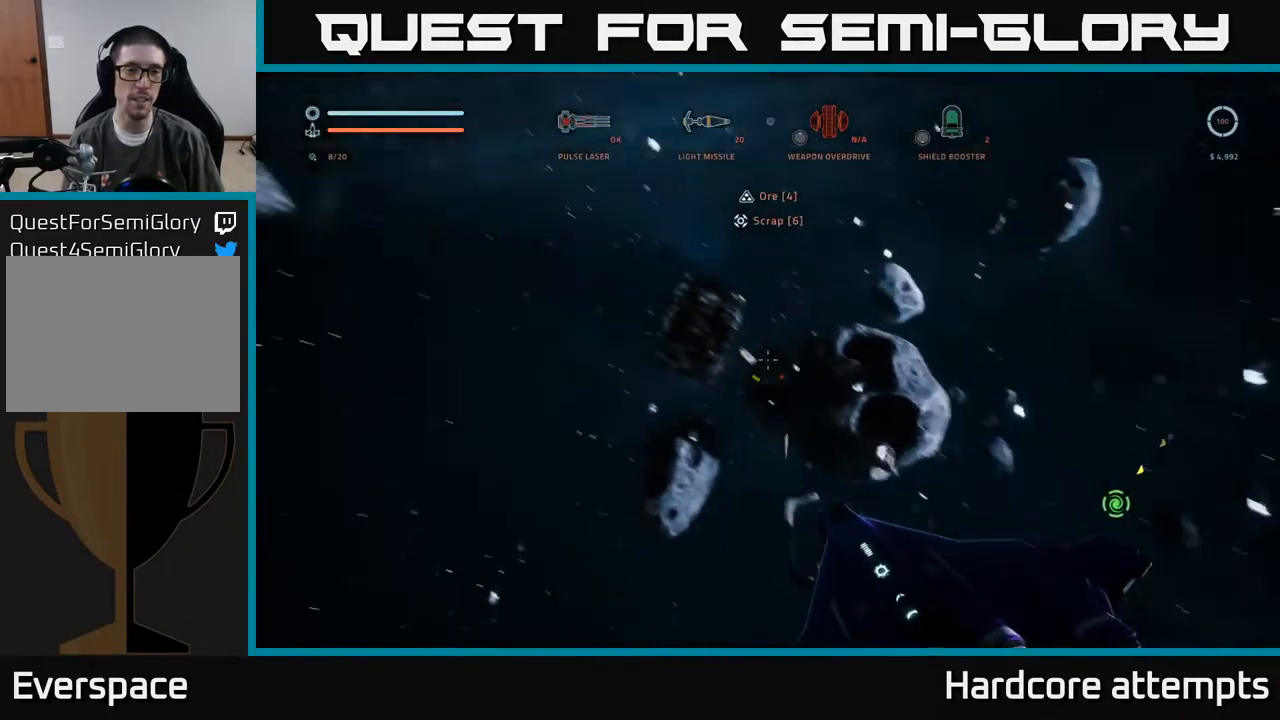
{"buttons": [], "left_stick": "center", "right_stick": "center", "events": [[233, "right_stick", "center"]]}
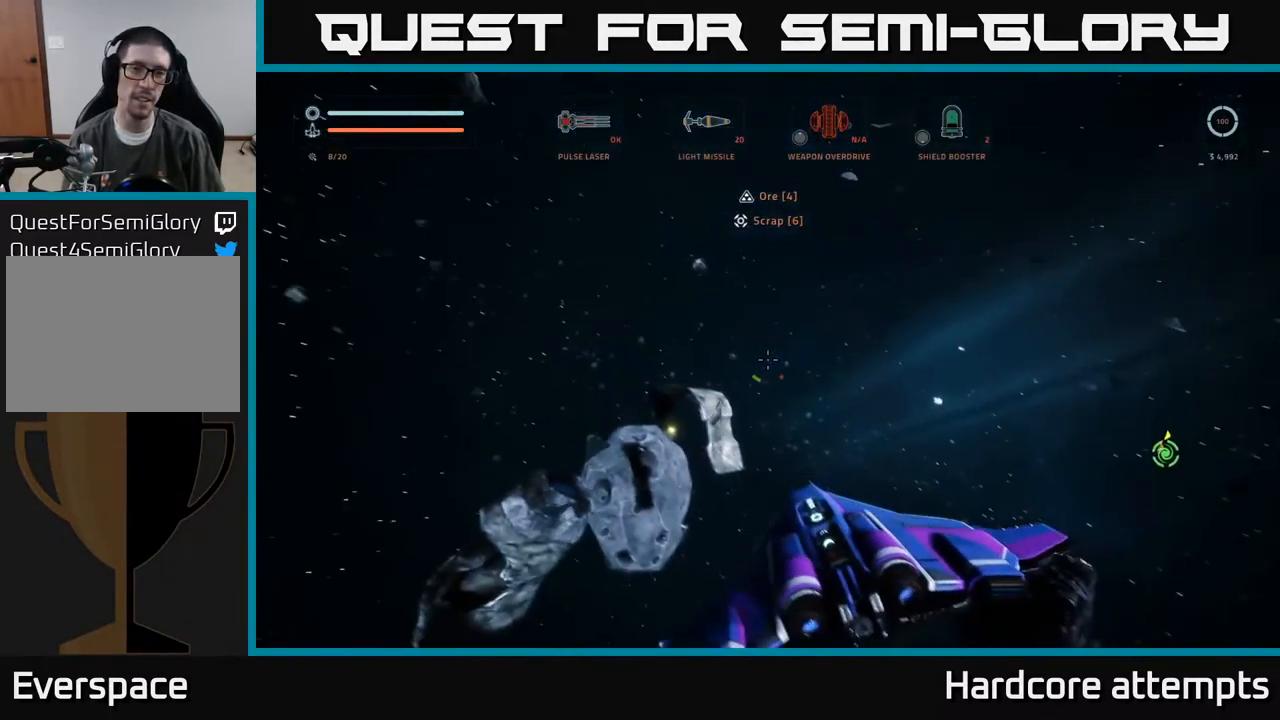
{"buttons": [], "left_stick": "center", "right_stick": "center", "events": []}
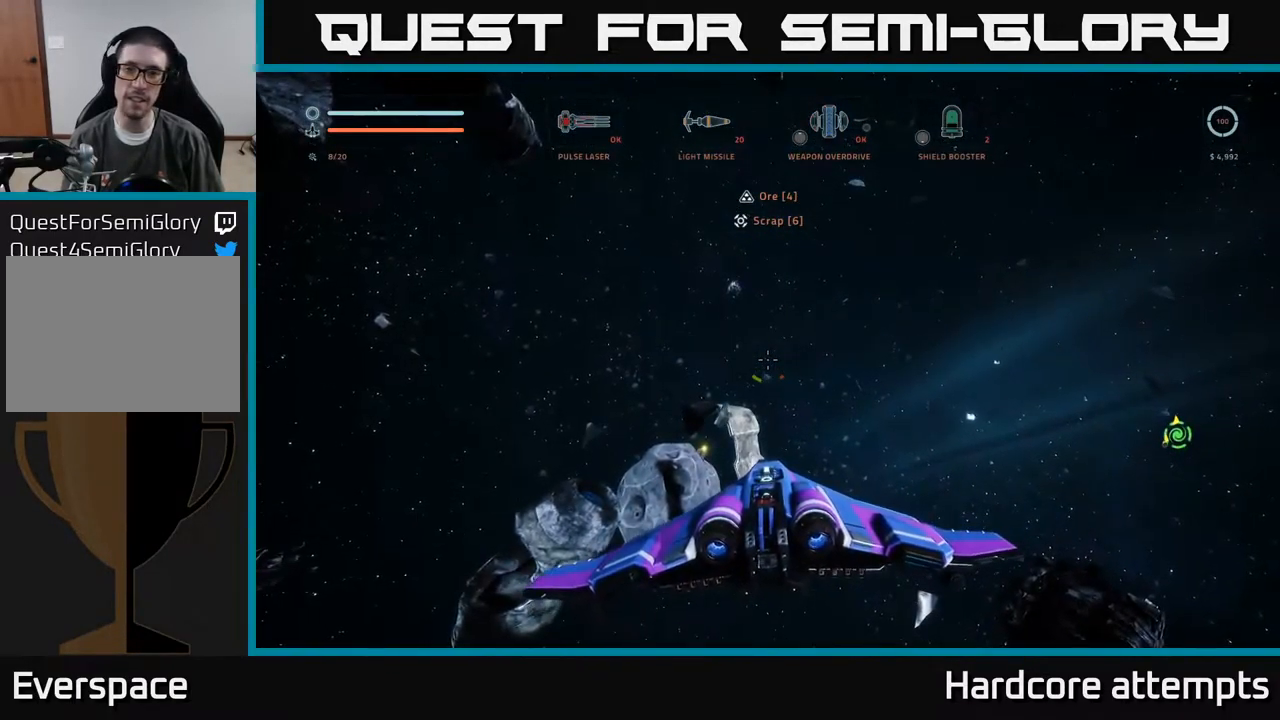
{"buttons": [], "left_stick": "up", "right_stick": "up-right", "events": [[17, "right_stick", "up-right"], [133, "left_stick", "up"]]}
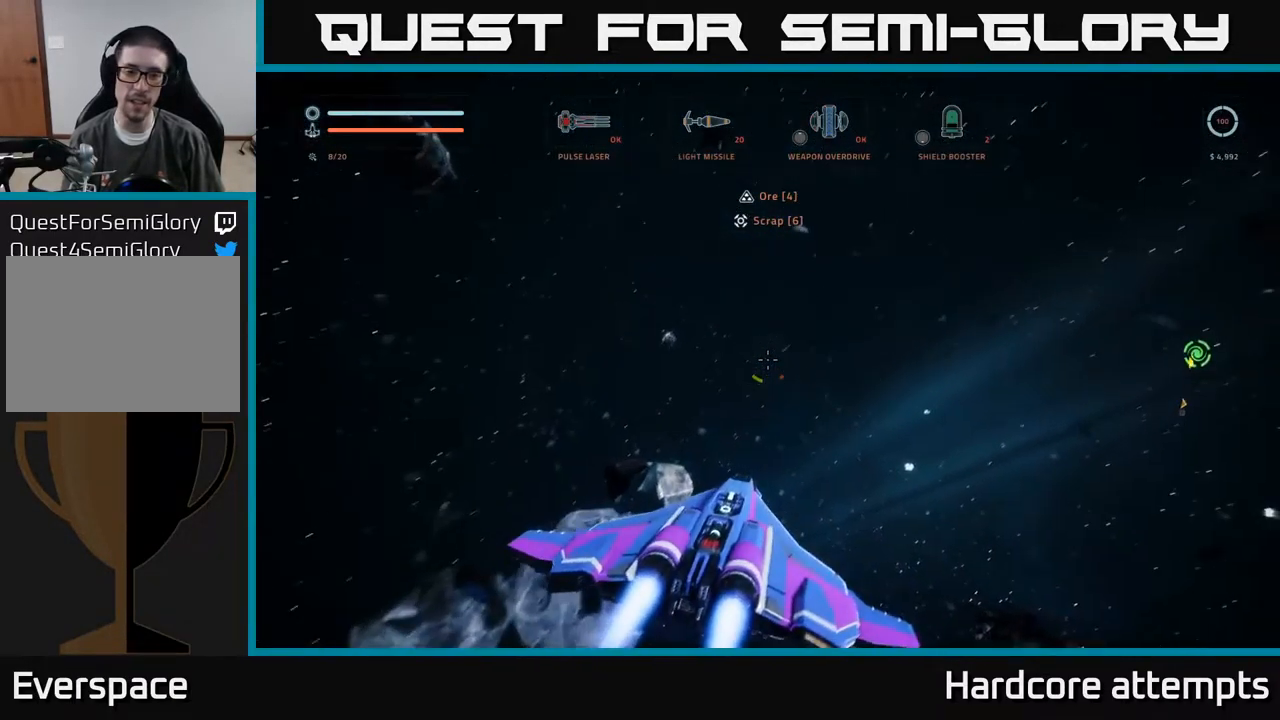
{"buttons": [], "left_stick": "up-left", "right_stick": "up-right", "events": [[50, "left_stick", "up-left"]]}
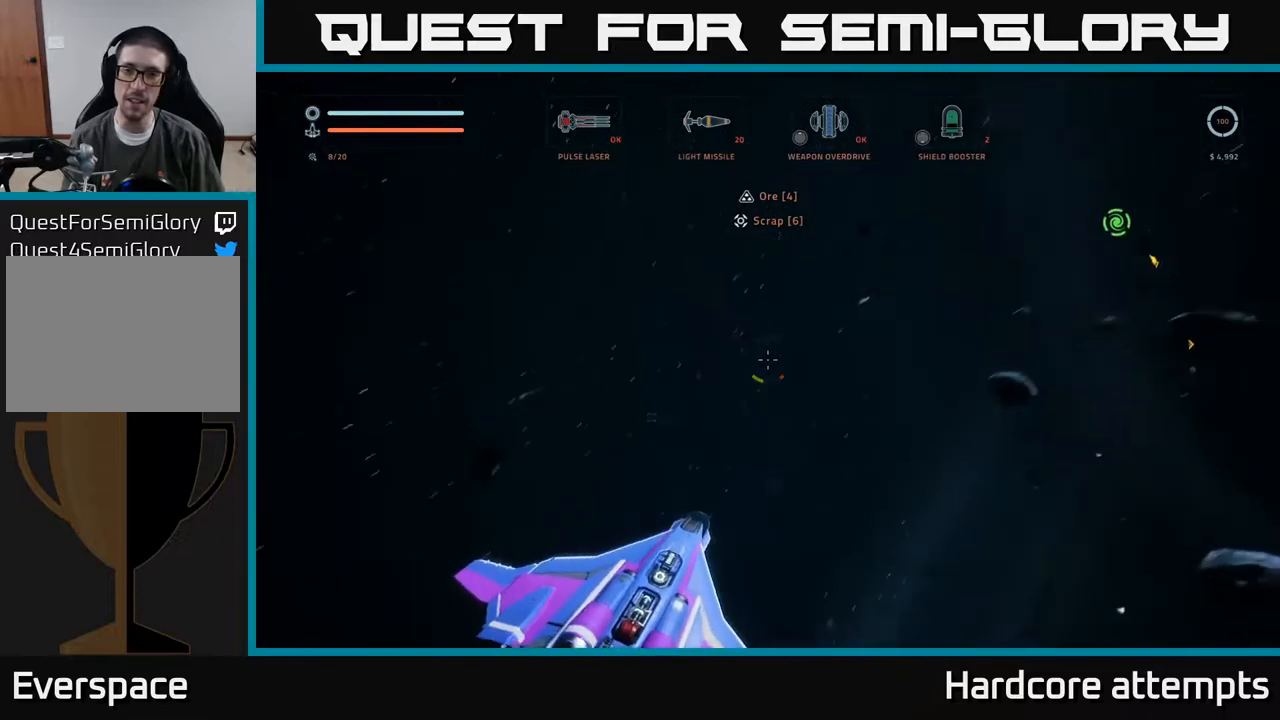
{"buttons": [], "left_stick": "center", "right_stick": "center", "events": [[67, "right_stick", "center"], [184, "left_stick", "center"], [317, "SELECT", "down"], [467, "SELECT", "up"]]}
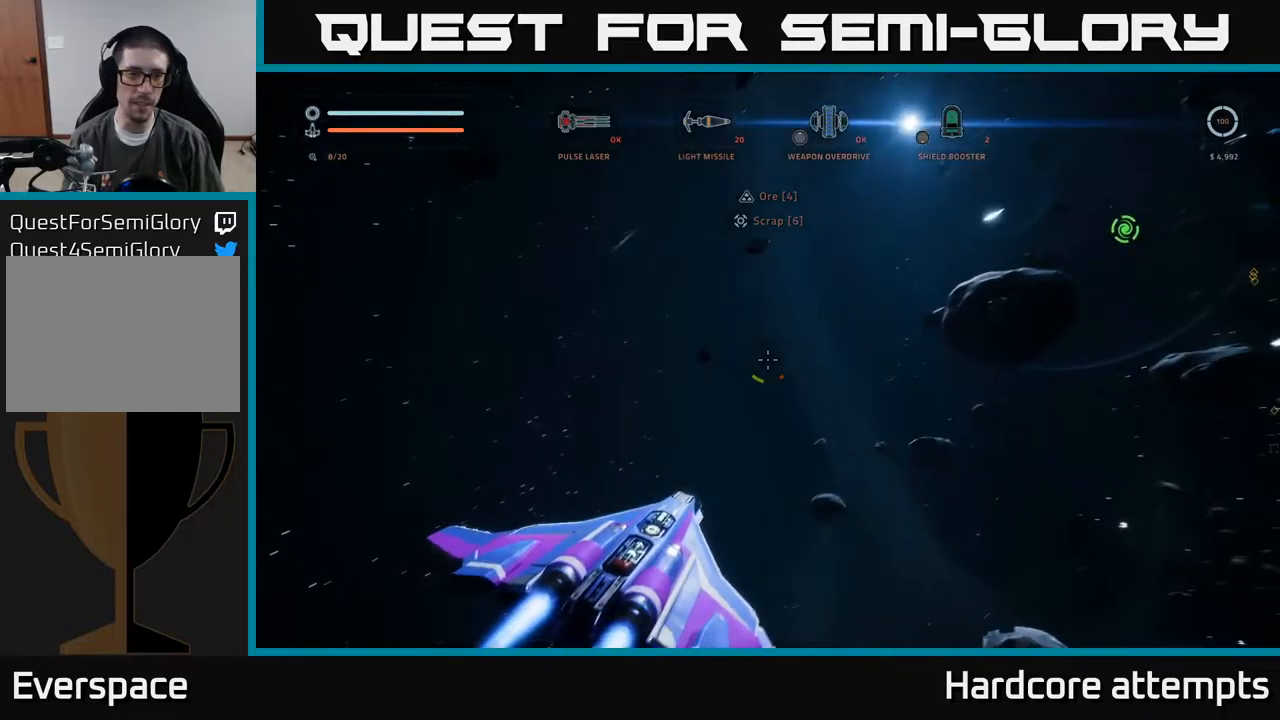
{"buttons": ["DPAD_DOWN"], "left_stick": "center", "right_stick": "center", "events": [[500, "DPAD_DOWN", "down"]]}
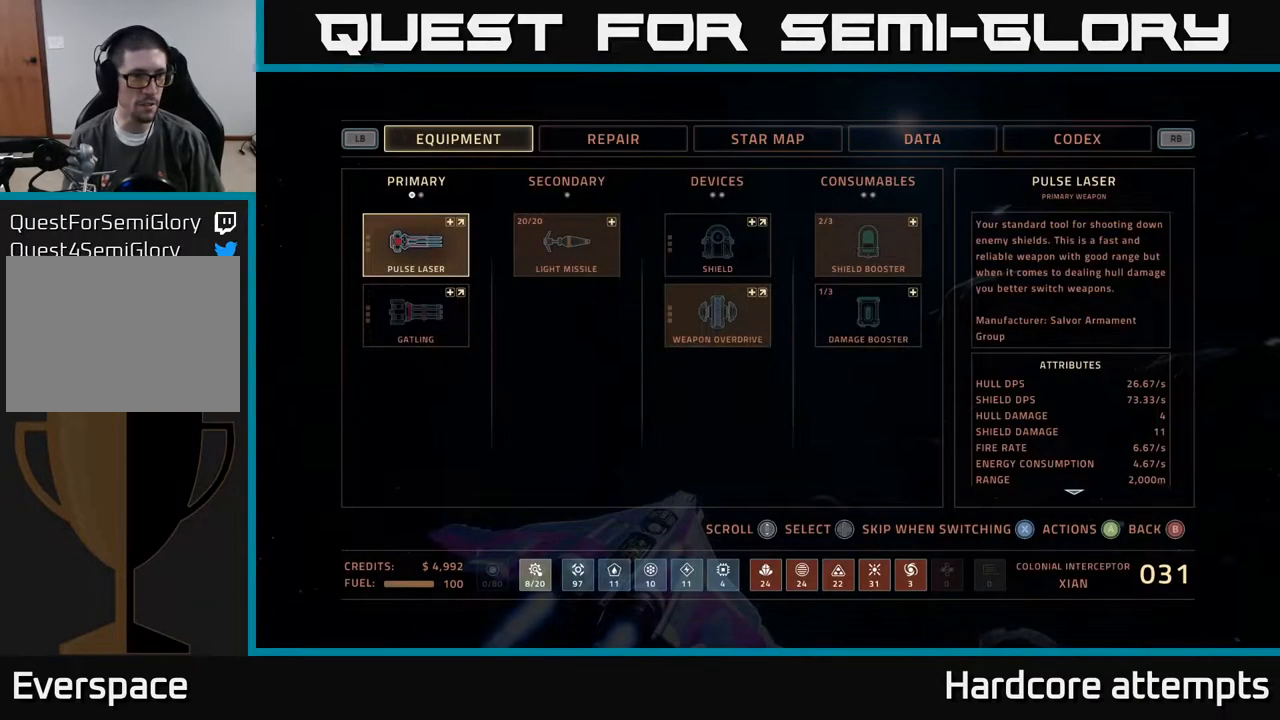
{"buttons": [], "left_stick": "center", "right_stick": "center", "events": [[100, "DPAD_DOWN", "up"], [134, "A", "down"], [200, "A", "up"], [434, "A", "down"], [500, "A", "up"]]}
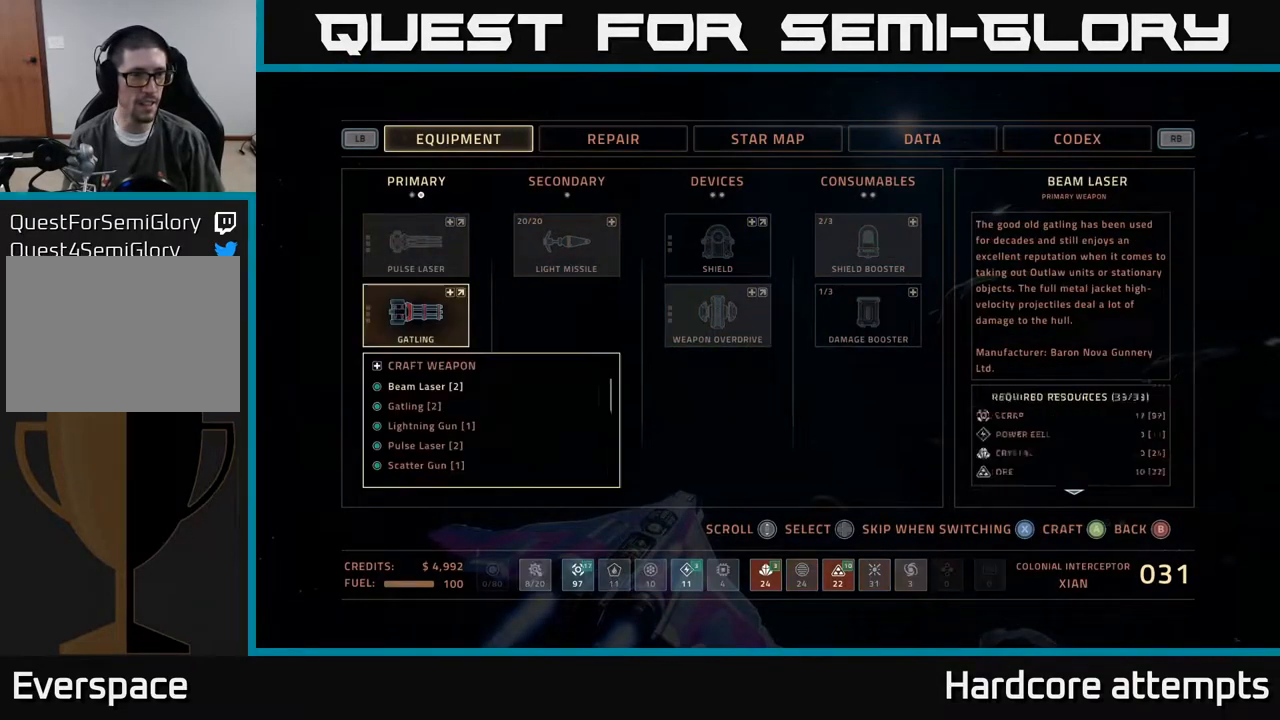
{"buttons": [], "left_stick": "center", "right_stick": "center", "events": []}
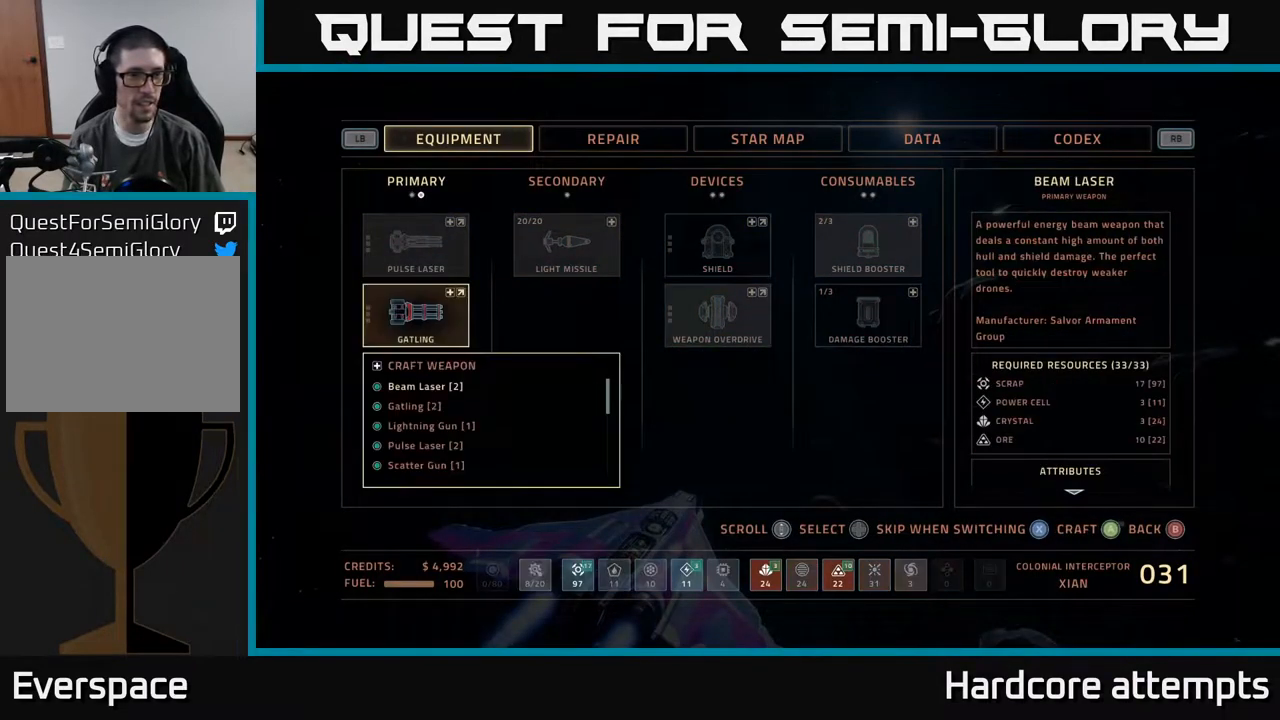
{"buttons": [], "left_stick": "center", "right_stick": "center", "events": [[167, "DPAD_DOWN", "down"], [234, "DPAD_DOWN", "up"], [300, "DPAD_DOWN", "down"], [367, "DPAD_DOWN", "up"], [450, "DPAD_DOWN", "down"], [500, "DPAD_DOWN", "up"]]}
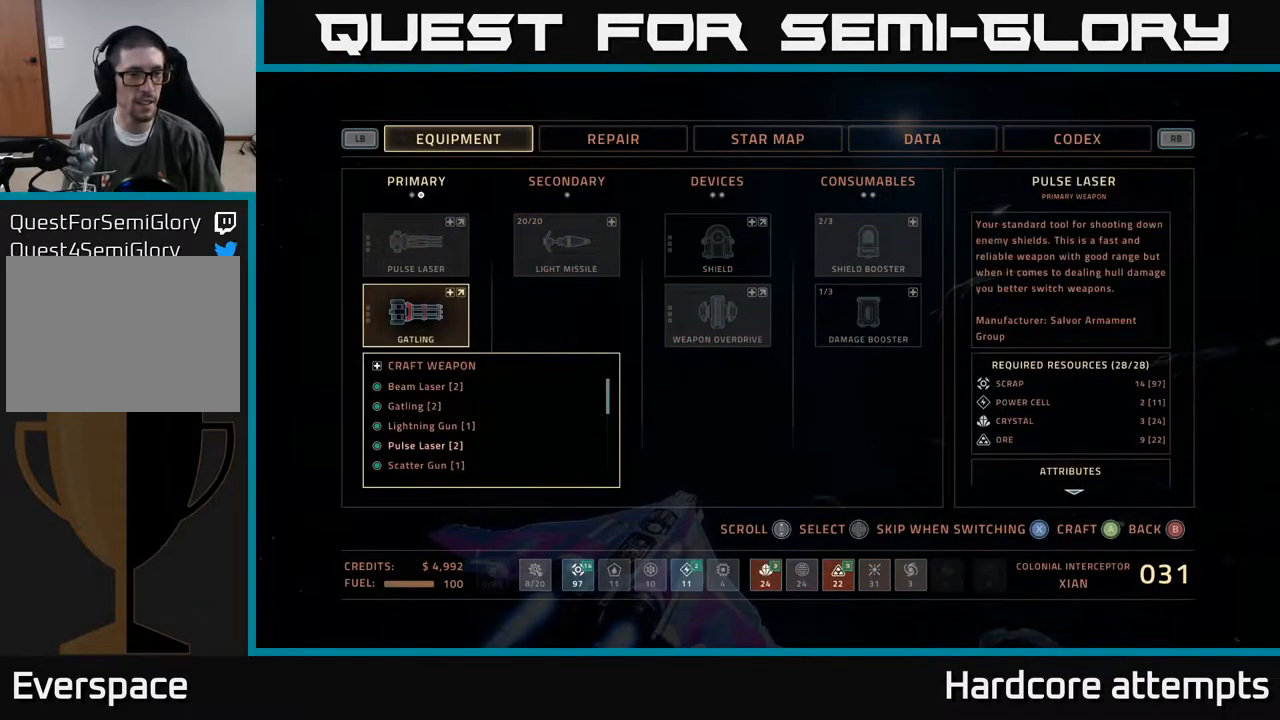
{"buttons": ["DPAD_DOWN"], "left_stick": "center", "right_stick": "center", "events": [[67, "DPAD_DOWN", "down"], [134, "DPAD_DOWN", "up"], [200, "DPAD_DOWN", "down"], [267, "DPAD_DOWN", "up"], [317, "DPAD_DOWN", "down"], [400, "DPAD_DOWN", "up"], [467, "DPAD_DOWN", "down"]]}
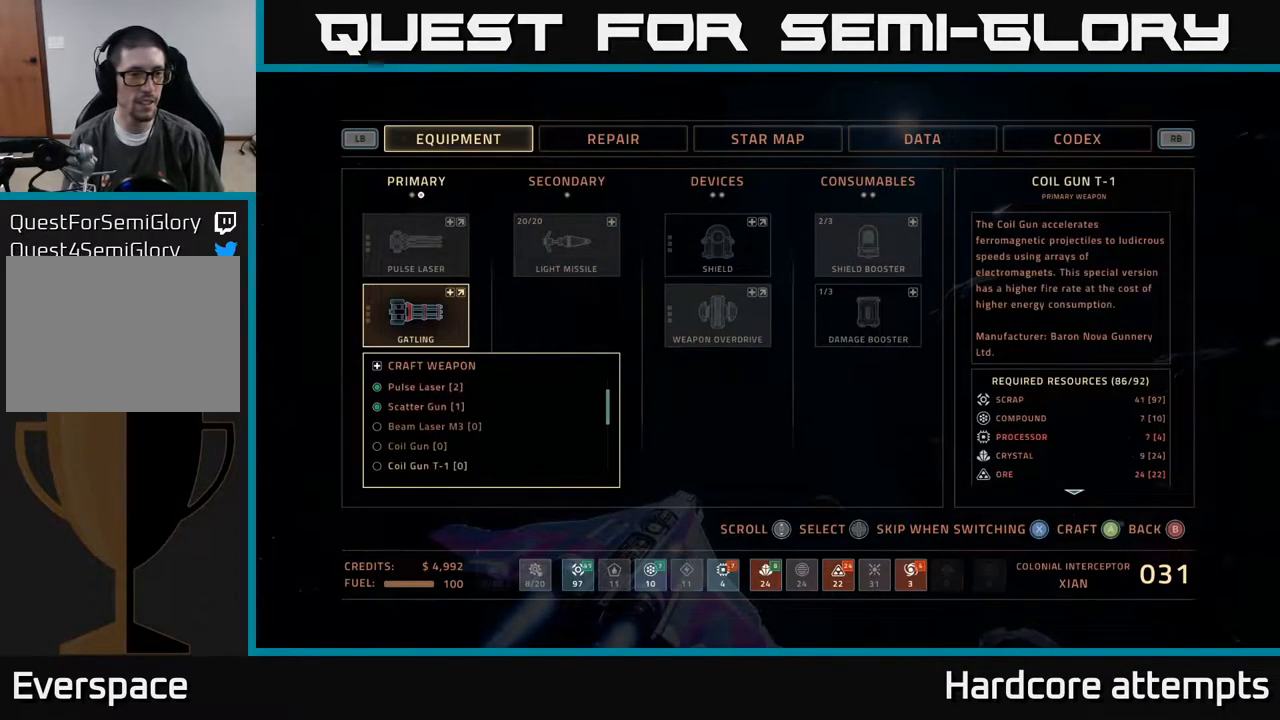
{"buttons": ["DPAD_DOWN"], "left_stick": "center", "right_stick": "center", "events": [[17, "DPAD_DOWN", "up"], [100, "DPAD_DOWN", "down"], [167, "DPAD_DOWN", "up"], [234, "DPAD_DOWN", "down"], [300, "DPAD_DOWN", "up"], [384, "DPAD_DOWN", "down"]]}
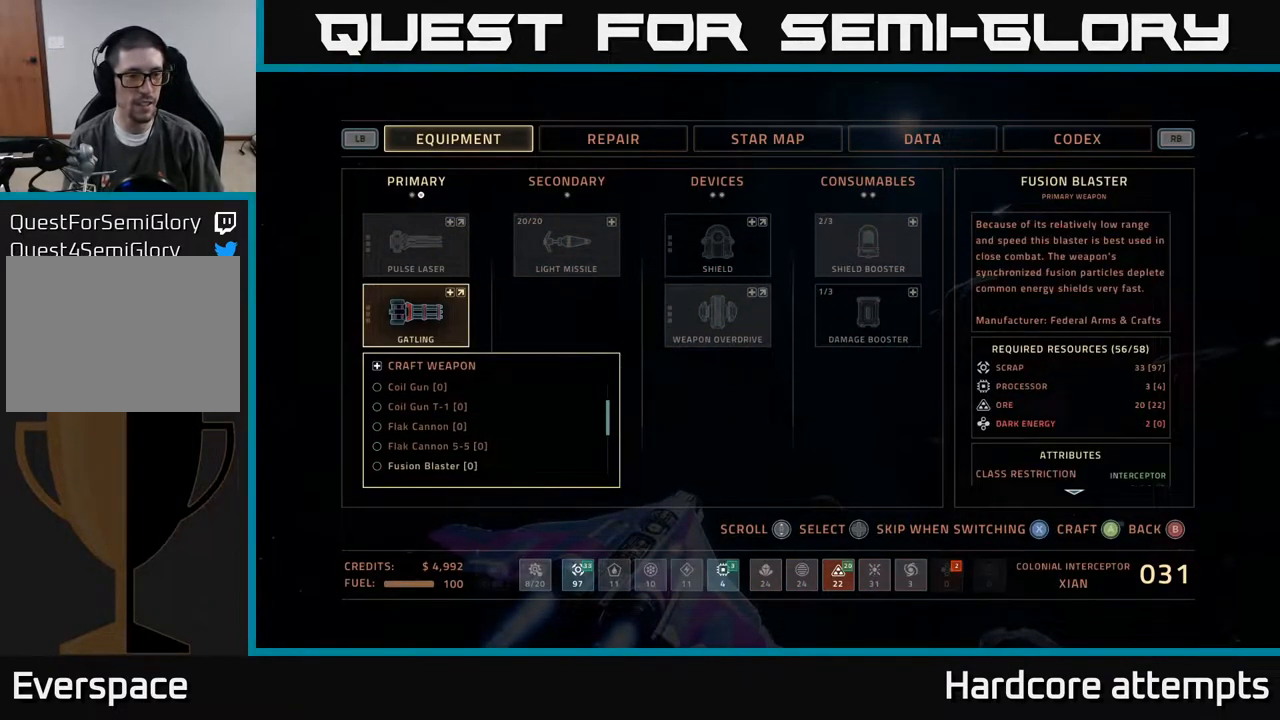
{"buttons": ["DPAD_DOWN"], "left_stick": "center", "right_stick": "center", "events": [[17, "DPAD_DOWN", "up"], [67, "DPAD_DOWN", "down"], [167, "DPAD_DOWN", "up"], [267, "DPAD_DOWN", "down"], [384, "DPAD_DOWN", "up"], [450, "DPAD_DOWN", "down"]]}
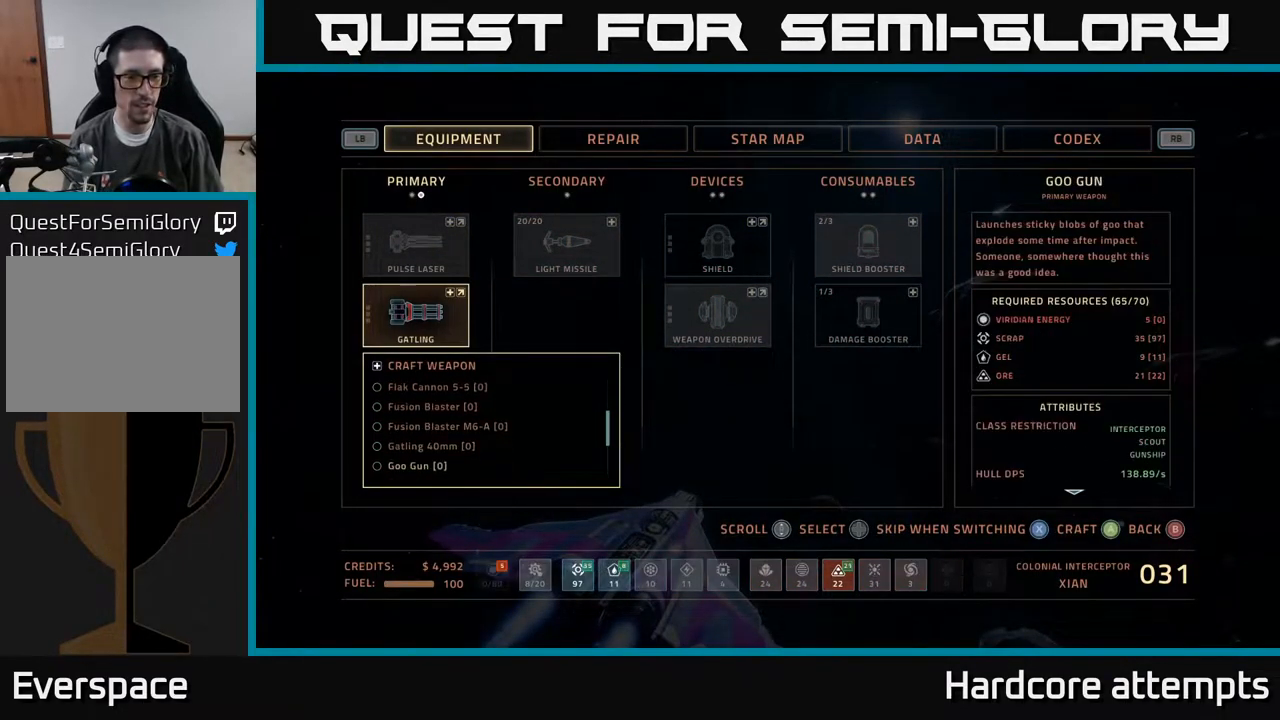
{"buttons": [], "left_stick": "center", "right_stick": "center", "events": [[34, "DPAD_DOWN", "up"], [300, "DPAD_UP", "down"], [417, "DPAD_UP", "up"]]}
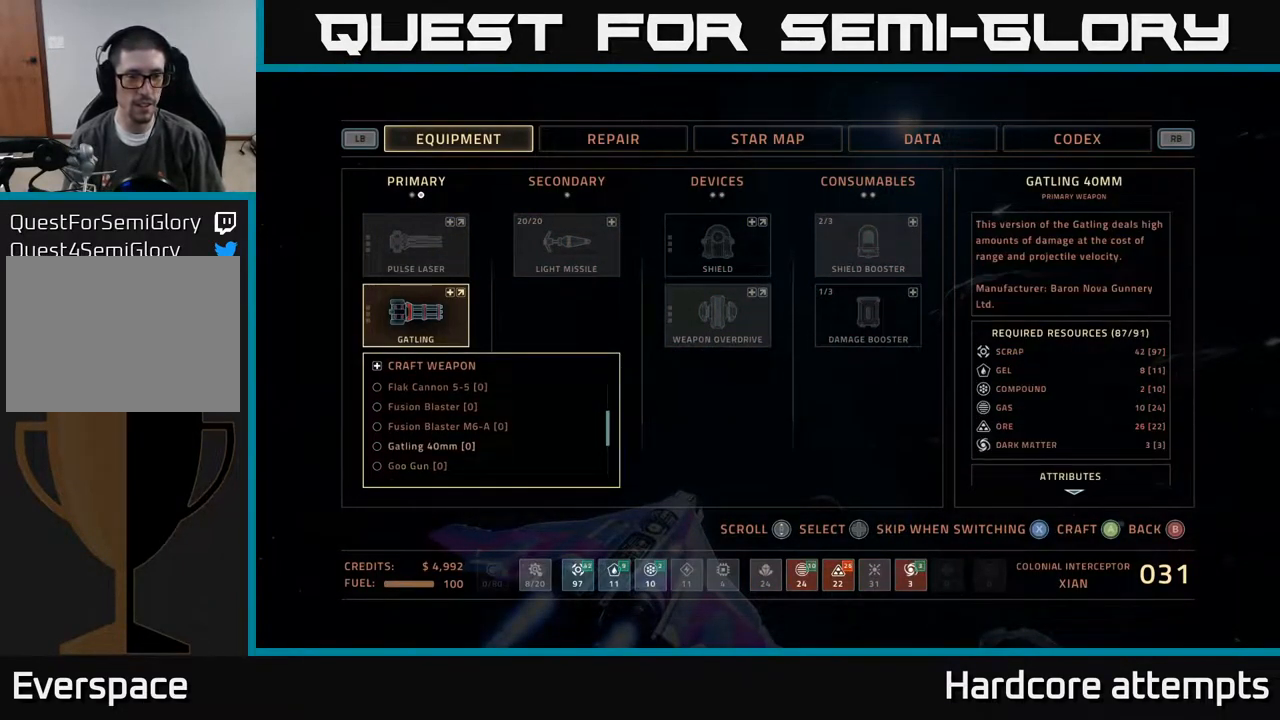
{"buttons": [], "left_stick": "center", "right_stick": "center", "events": []}
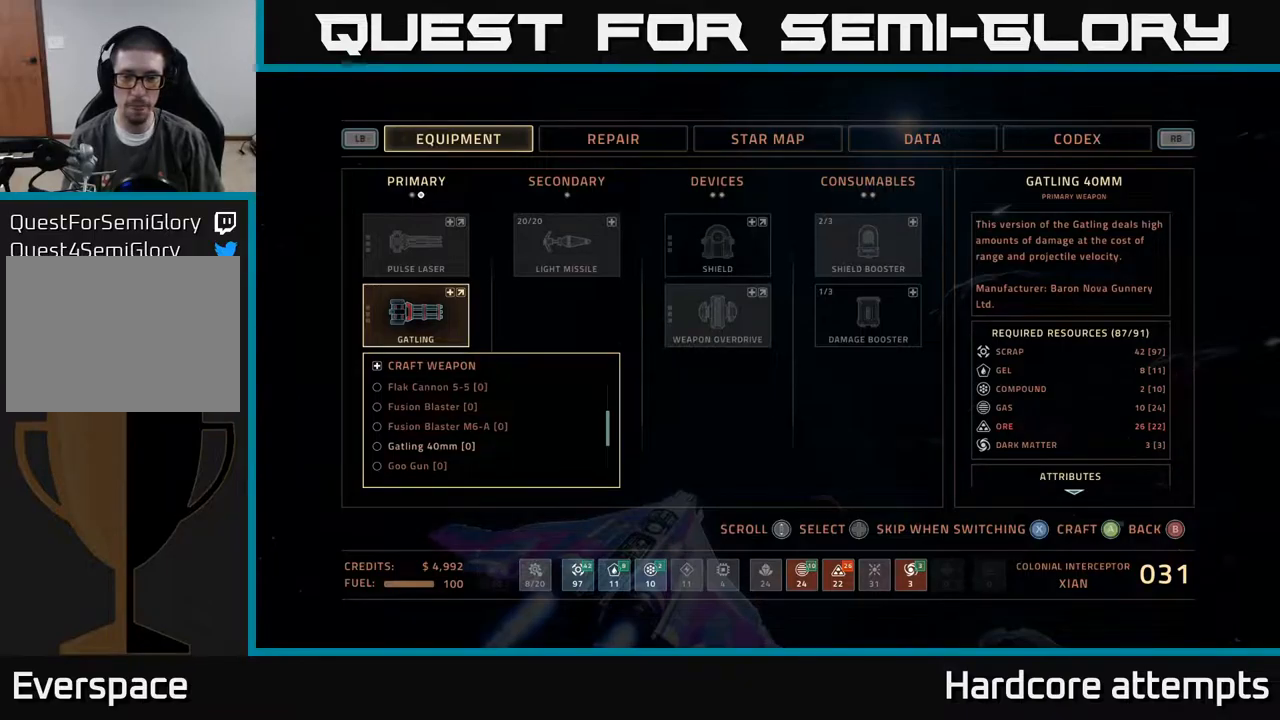
{"buttons": [], "left_stick": "center", "right_stick": "center", "events": []}
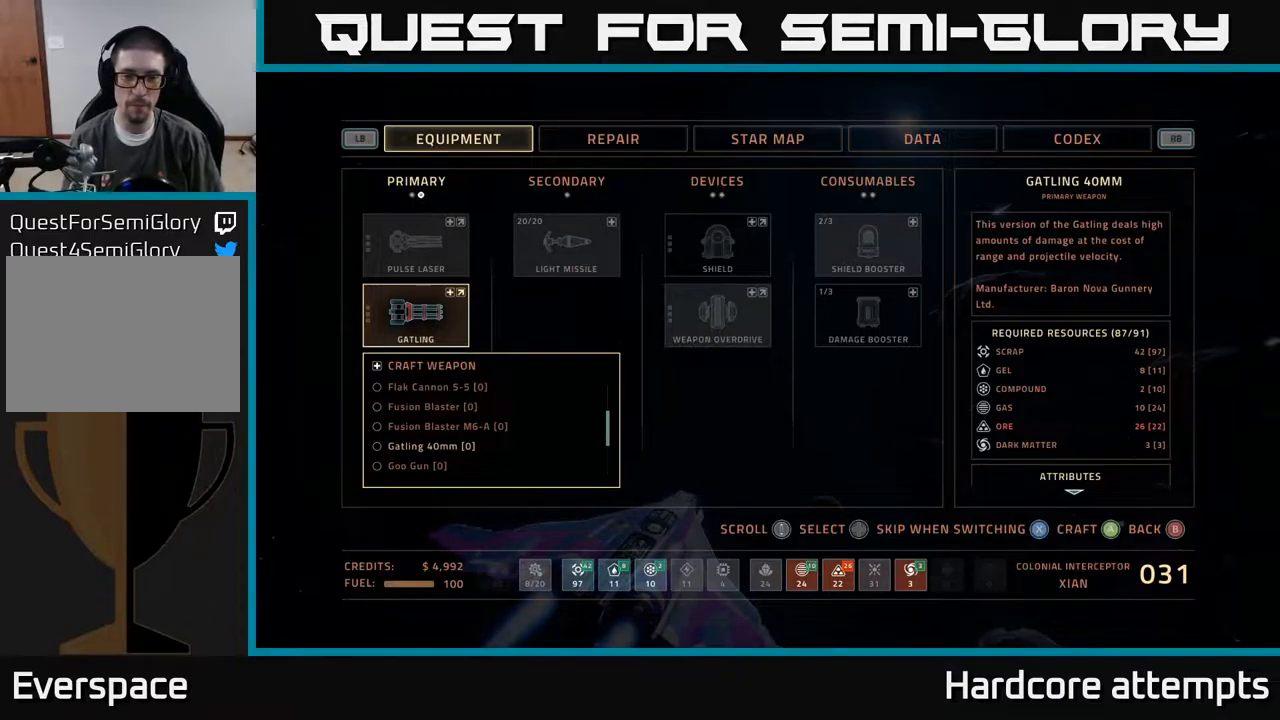
{"buttons": [], "left_stick": "center", "right_stick": "center", "events": []}
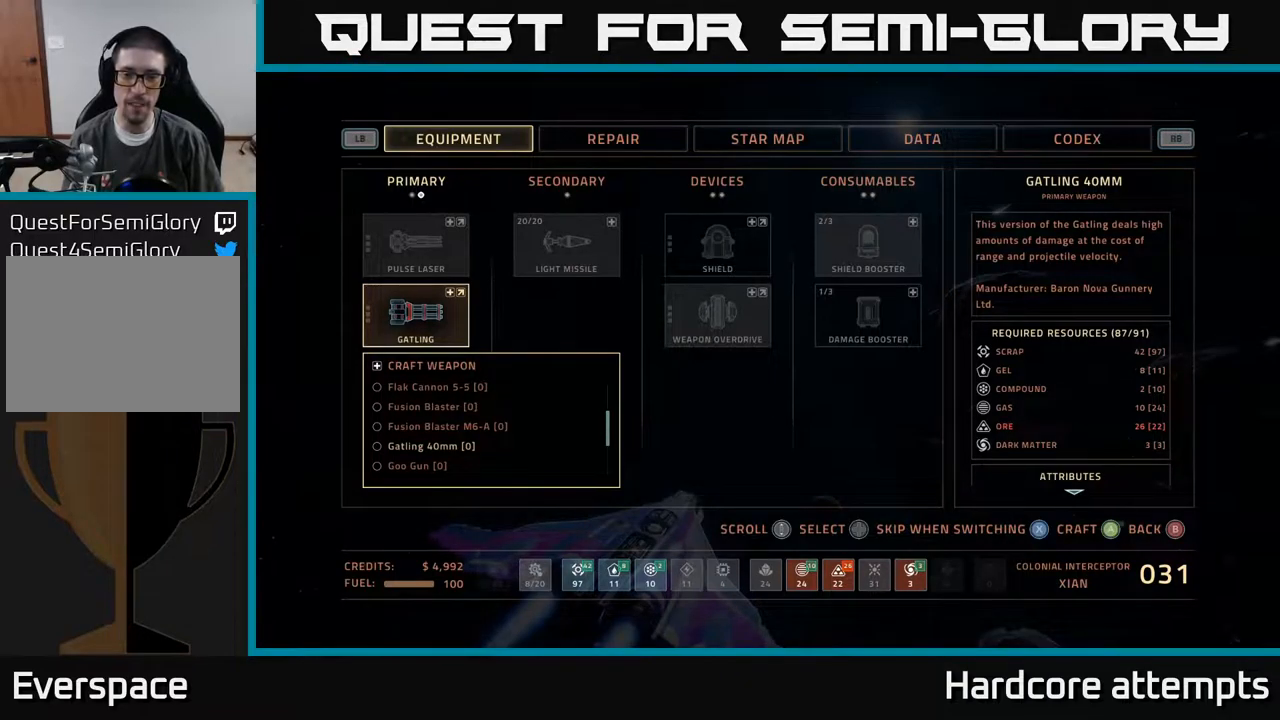
{"buttons": [], "left_stick": "center", "right_stick": "center", "events": []}
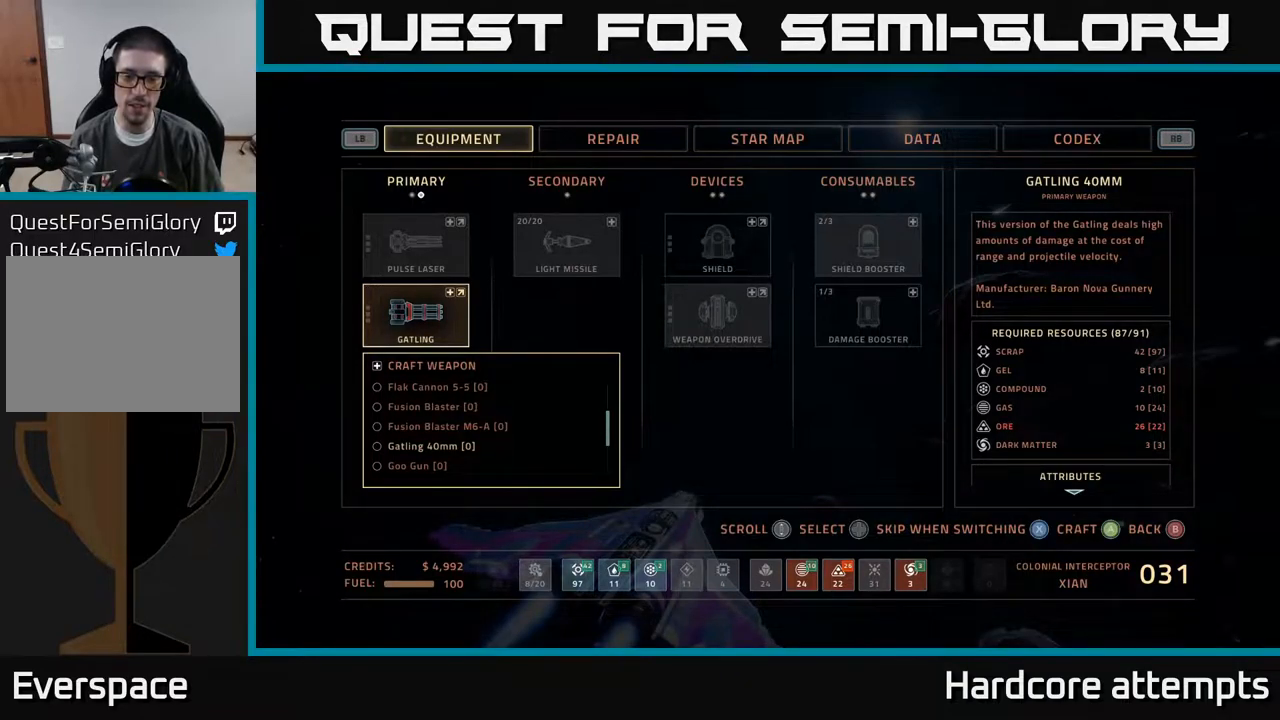
{"buttons": [], "left_stick": "center", "right_stick": "center", "events": []}